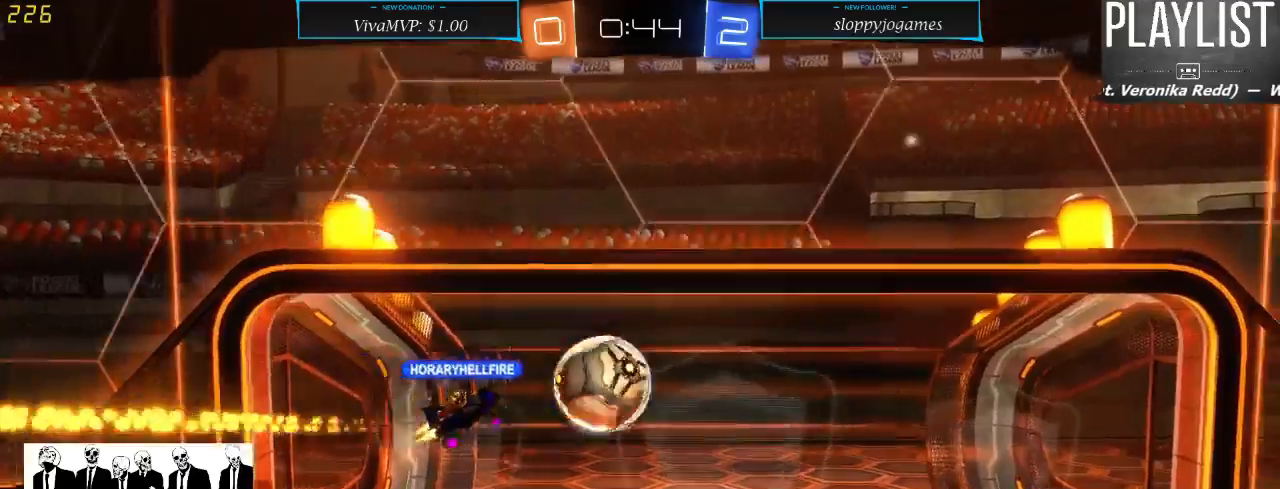
Gameplay with a controller (Xbox layout); each line is a JSON object with the inputs held at the frame after it. "events" lists button and stick changes between this image and that frame as [ms after this image, input, new state], when the widget could be followed in between. Not read: L3 R3.
{"buttons": [], "left_stick": "center", "right_stick": "center"}
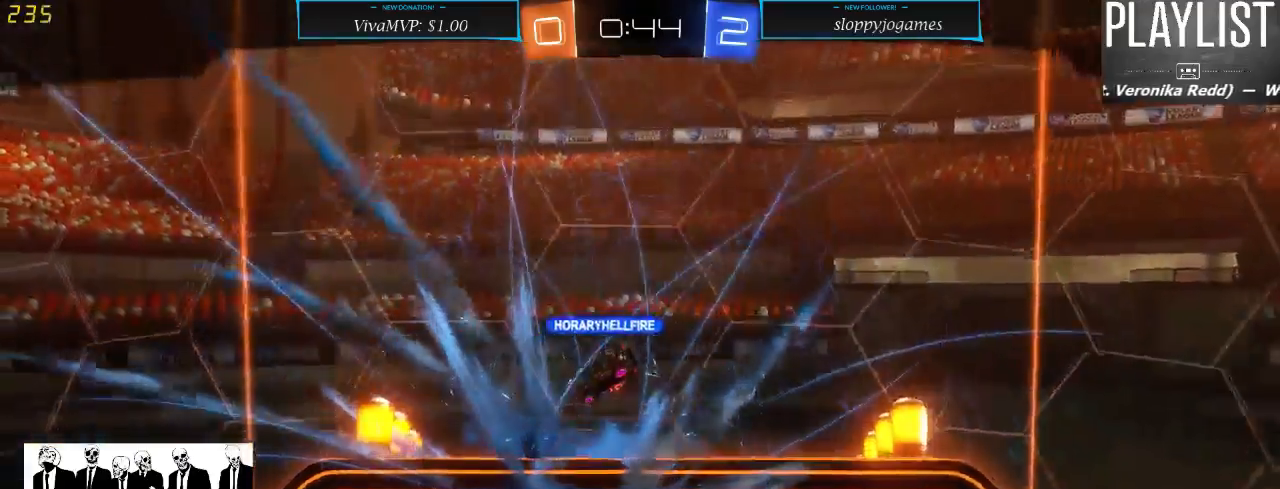
{"buttons": [], "left_stick": "center", "right_stick": "center", "events": []}
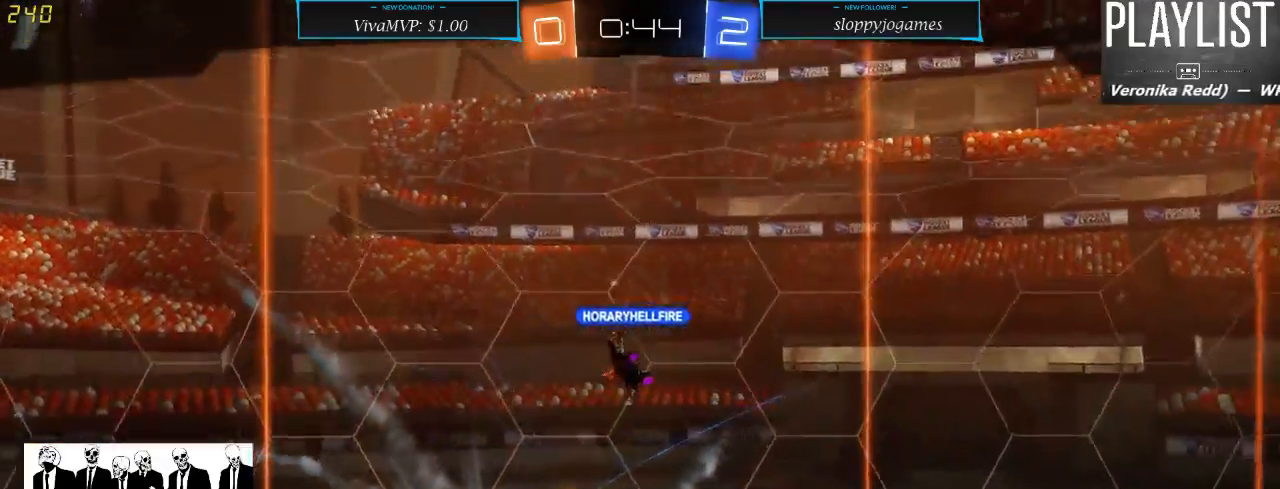
{"buttons": ["A"], "left_stick": "center", "right_stick": "center", "events": [[433, "A", "down"]]}
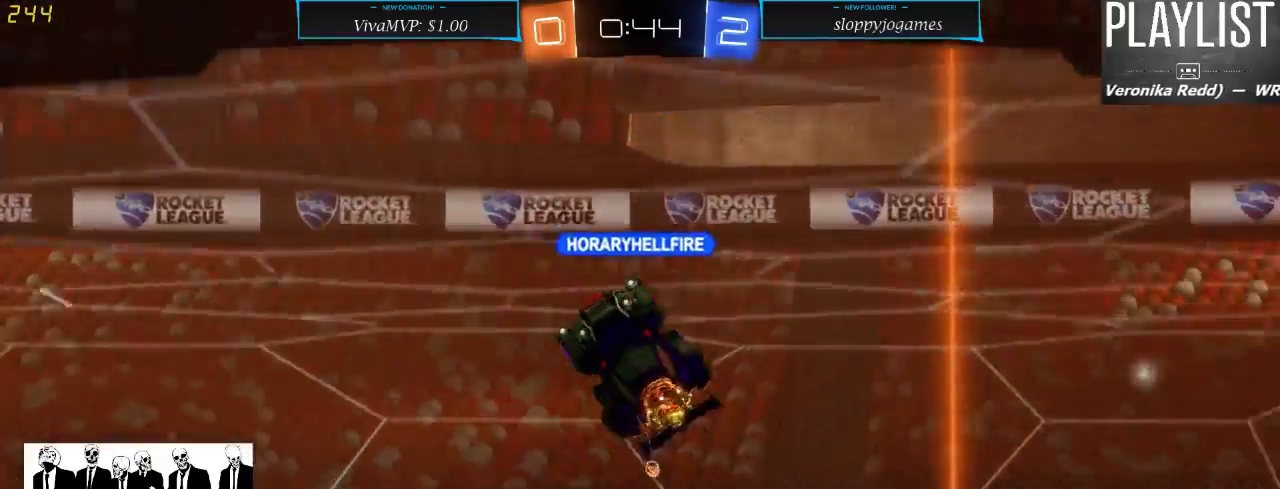
{"buttons": [], "left_stick": "center", "right_stick": "center", "events": [[17, "A", "up"]]}
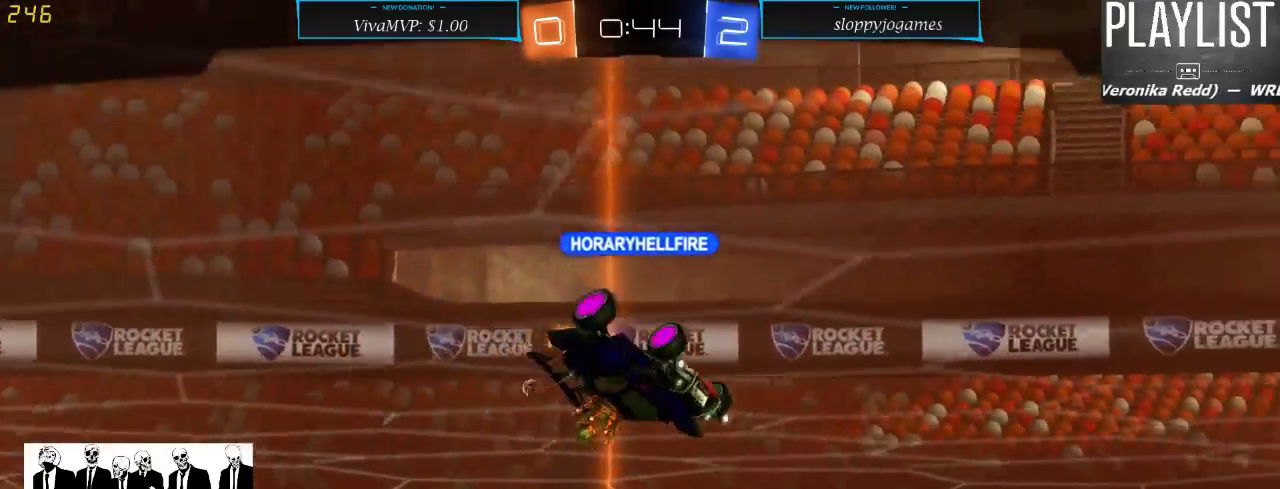
{"buttons": [], "left_stick": "center", "right_stick": "center", "events": []}
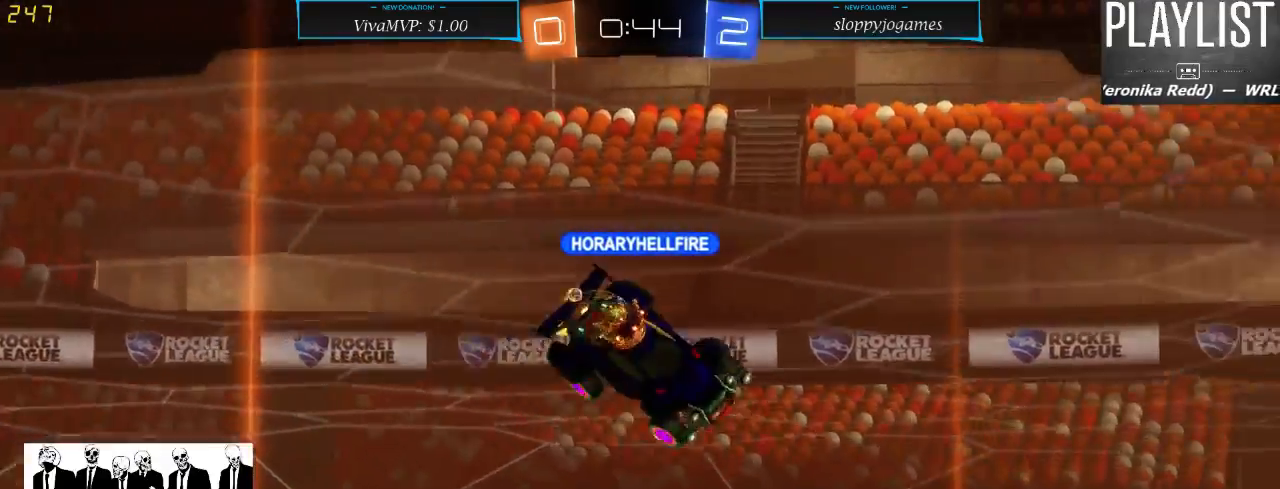
{"buttons": [], "left_stick": "center", "right_stick": "center", "events": []}
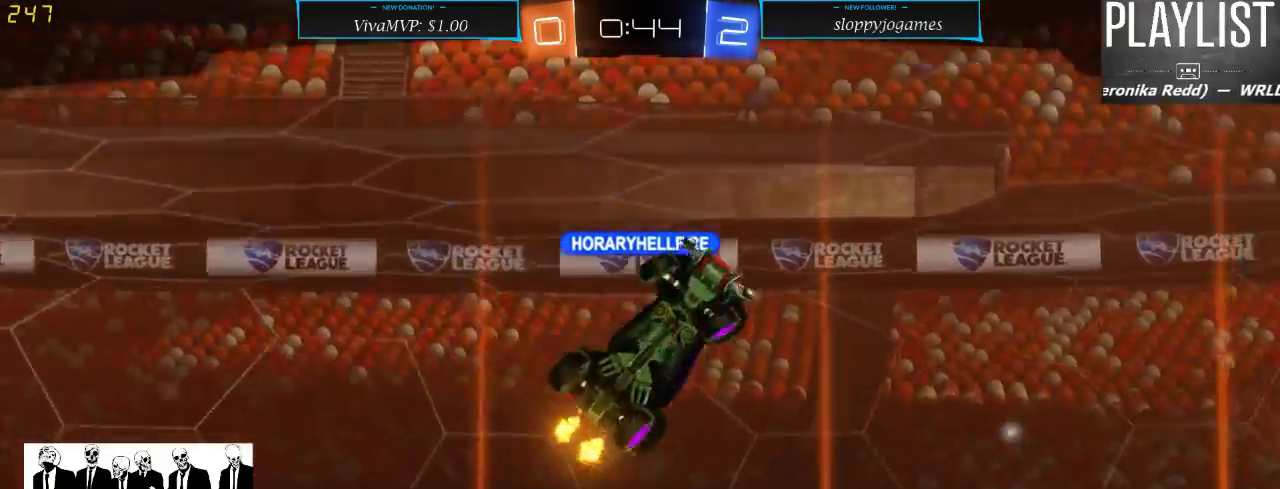
{"buttons": [], "left_stick": "center", "right_stick": "center", "events": []}
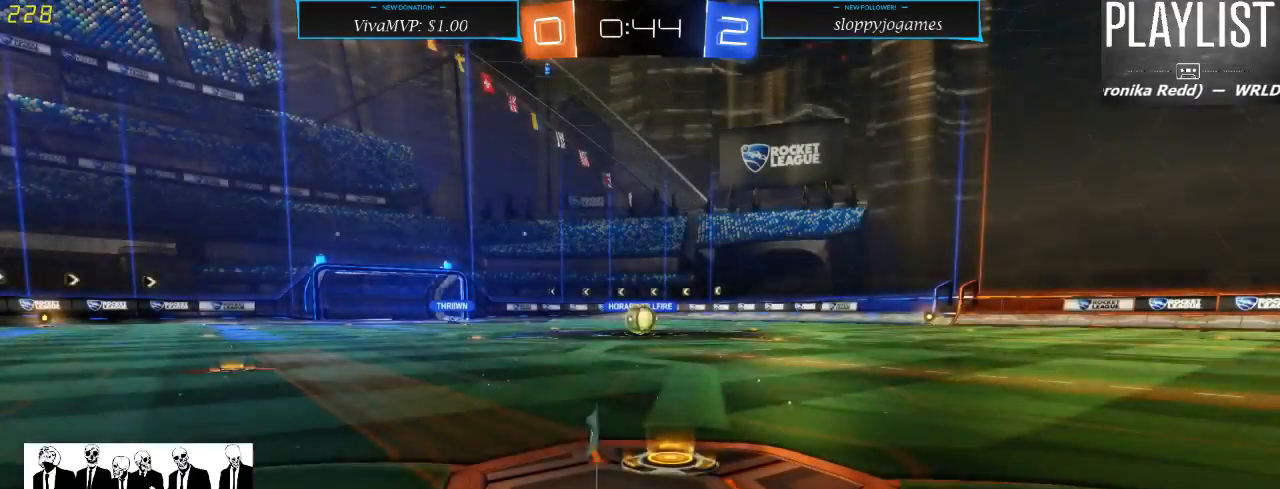
{"buttons": [], "left_stick": "center", "right_stick": "center", "events": []}
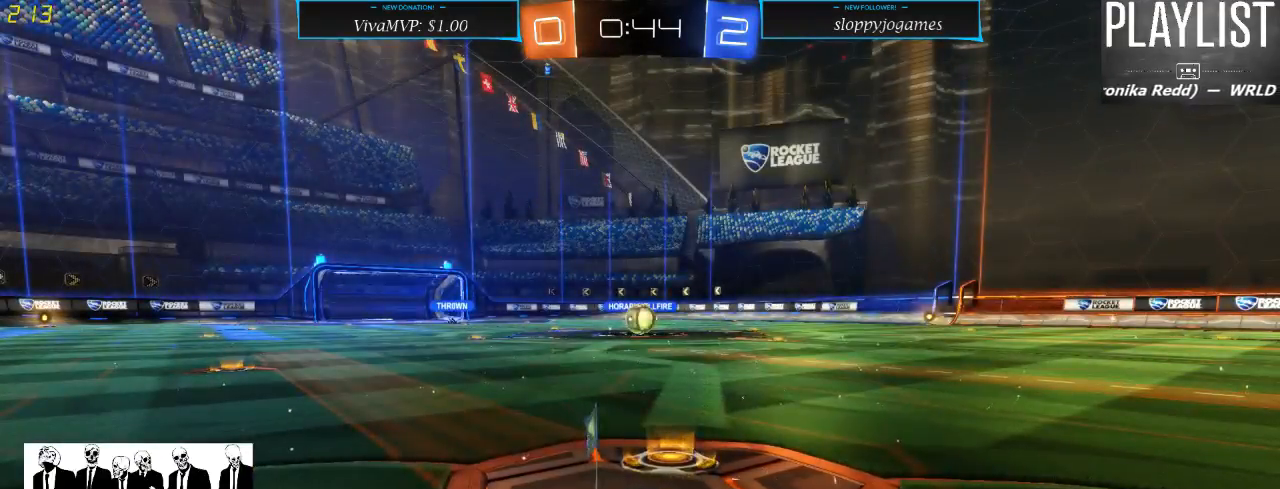
{"buttons": [], "left_stick": "center", "right_stick": "right", "events": [[100, "SELECT", "down"], [367, "SELECT", "up"], [467, "right_stick", "right"]]}
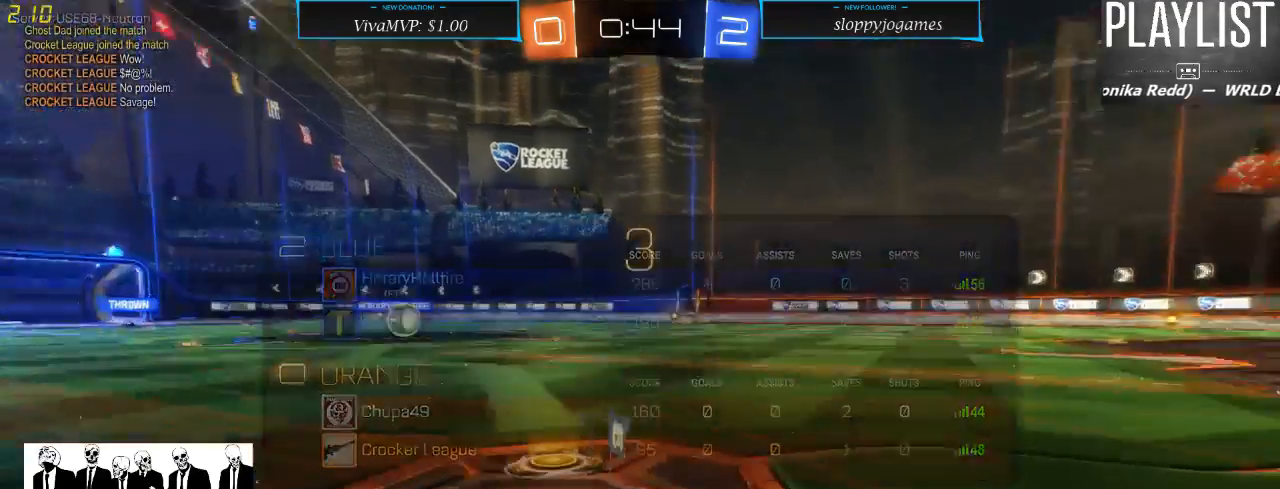
{"buttons": [], "left_stick": "center", "right_stick": "right", "events": []}
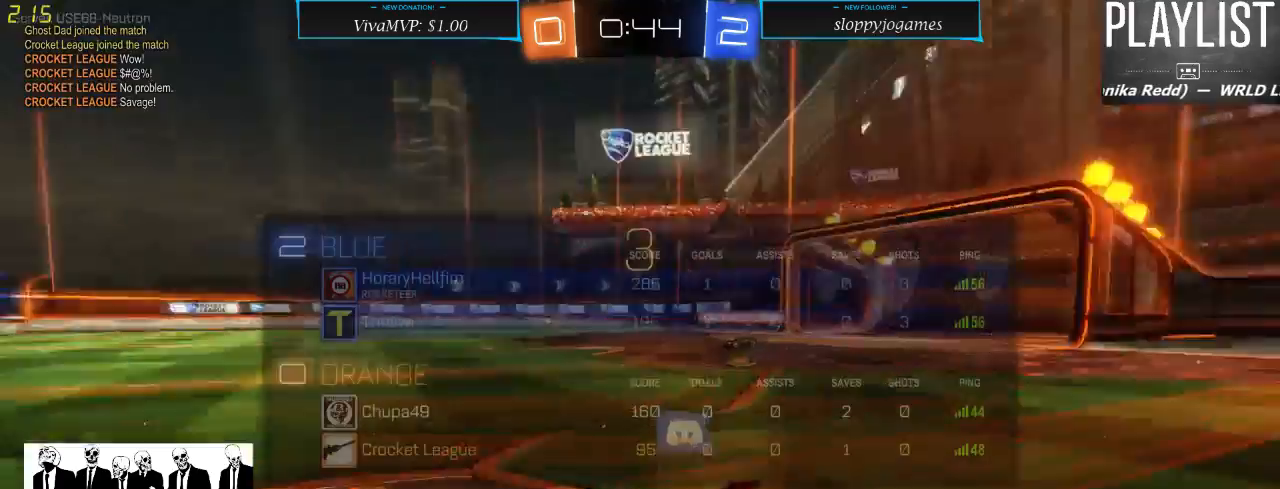
{"buttons": [], "left_stick": "center", "right_stick": "center", "events": [[33, "SELECT", "down"], [33, "right_stick", "center"], [300, "SELECT", "up"]]}
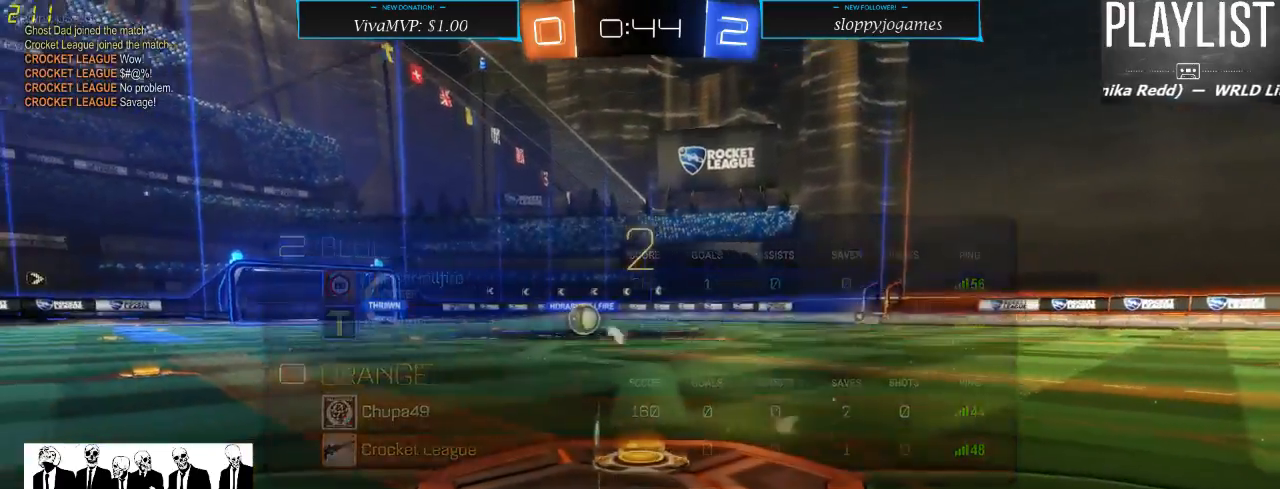
{"buttons": ["R2"], "left_stick": "center", "right_stick": "center", "events": [[333, "R2", "down"]]}
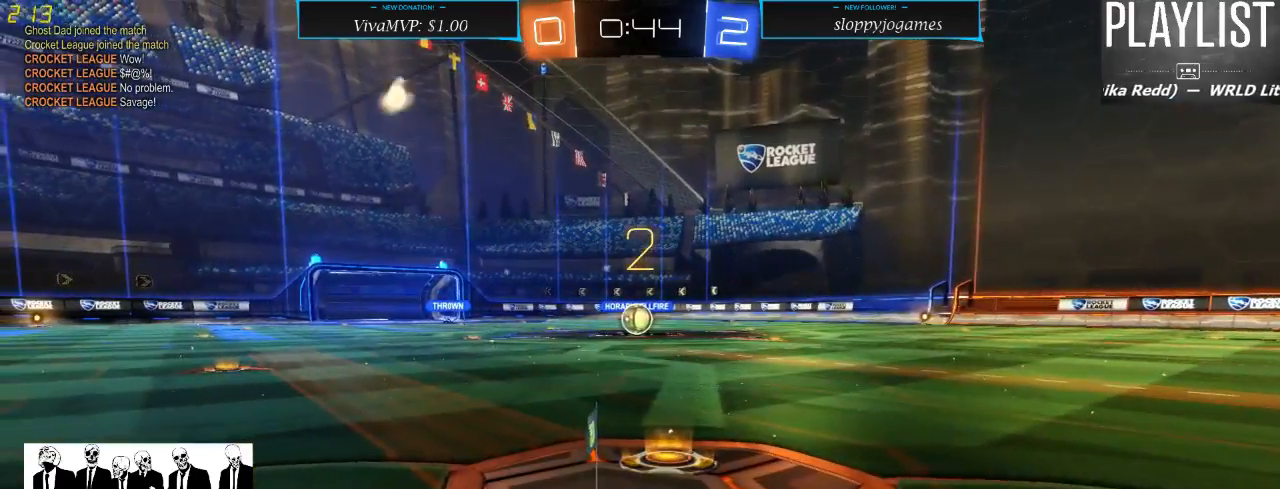
{"buttons": ["R2"], "left_stick": "center", "right_stick": "center", "events": []}
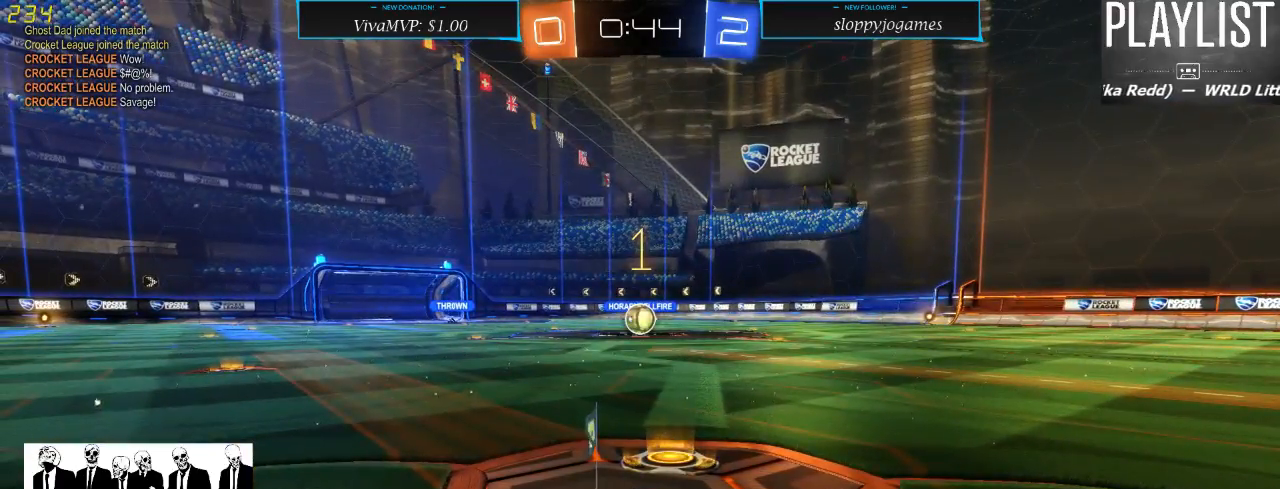
{"buttons": ["R1", "R2"], "left_stick": "left", "right_stick": "center", "events": [[283, "R1", "down"], [467, "left_stick", "left"]]}
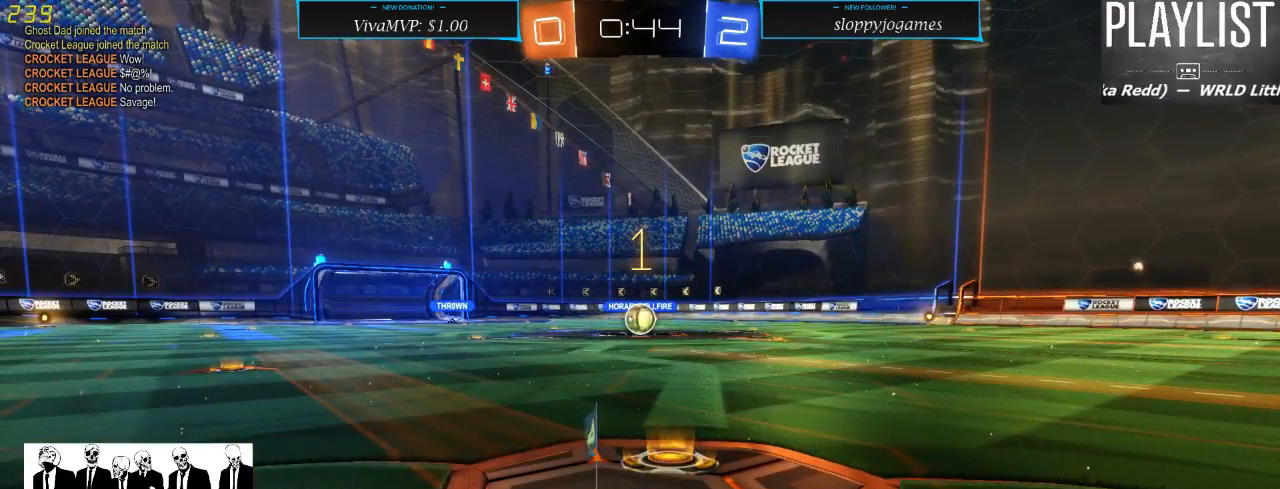
{"buttons": ["R1", "R2"], "left_stick": "up", "right_stick": "center", "events": [[100, "left_stick", "center"], [417, "left_stick", "up"], [450, "A", "down"], [500, "A", "up"]]}
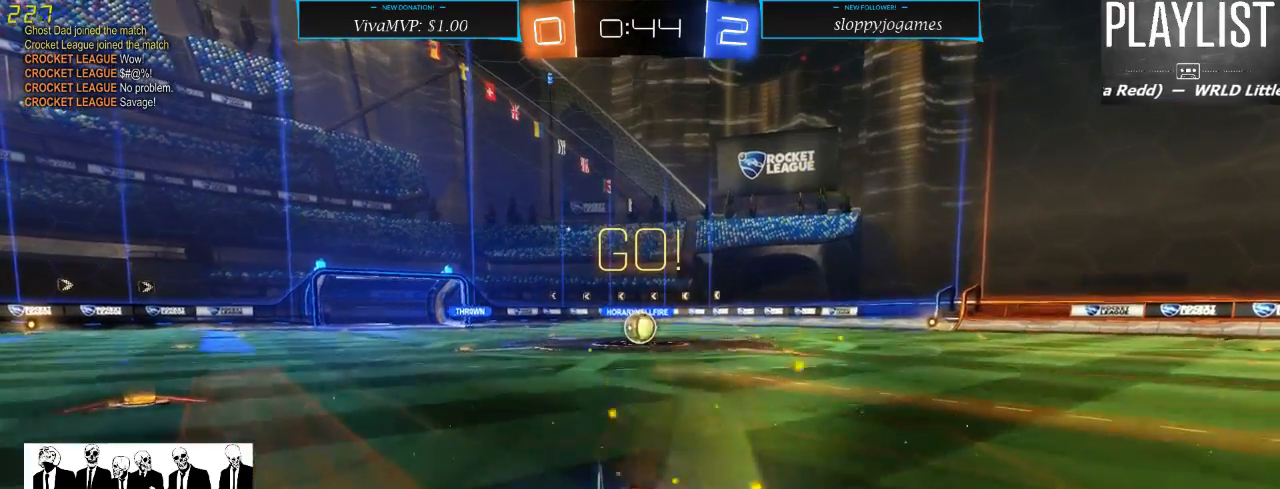
{"buttons": ["R2"], "left_stick": "center", "right_stick": "center", "events": [[67, "A", "down"], [133, "A", "up"], [233, "R1", "up"], [417, "left_stick", "center"]]}
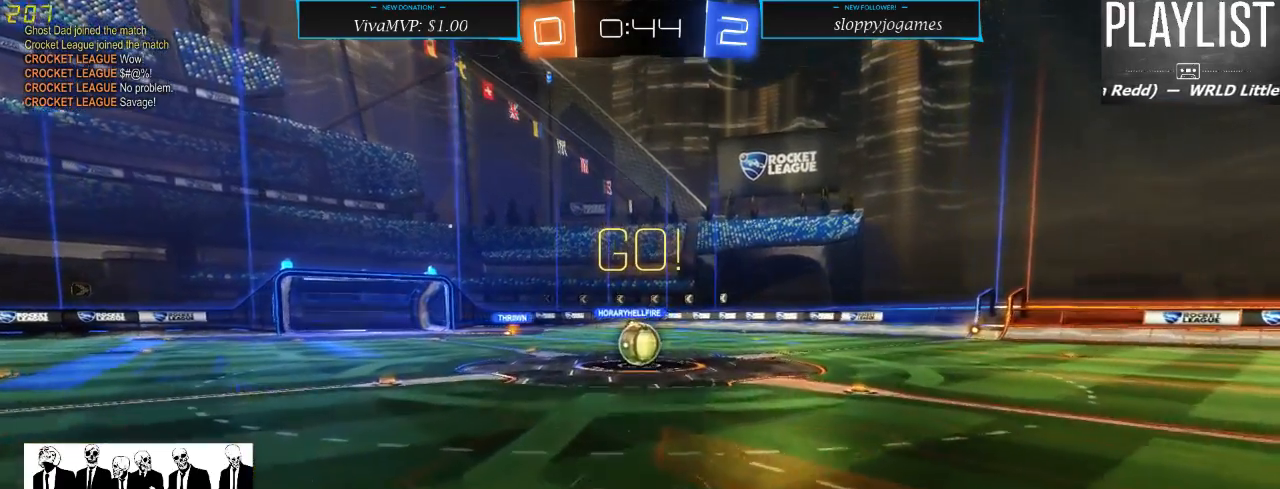
{"buttons": ["R2"], "left_stick": "center", "right_stick": "center", "events": []}
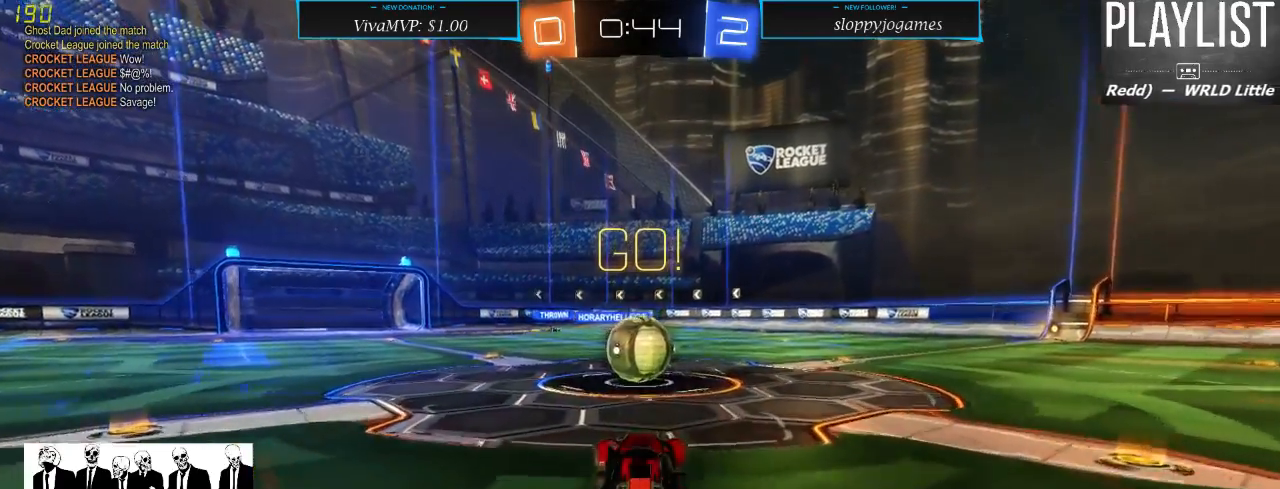
{"buttons": ["R2"], "left_stick": "up", "right_stick": "center", "events": [[83, "left_stick", "up-right"], [183, "left_stick", "center"], [283, "A", "down"], [383, "A", "up"], [383, "left_stick", "up"]]}
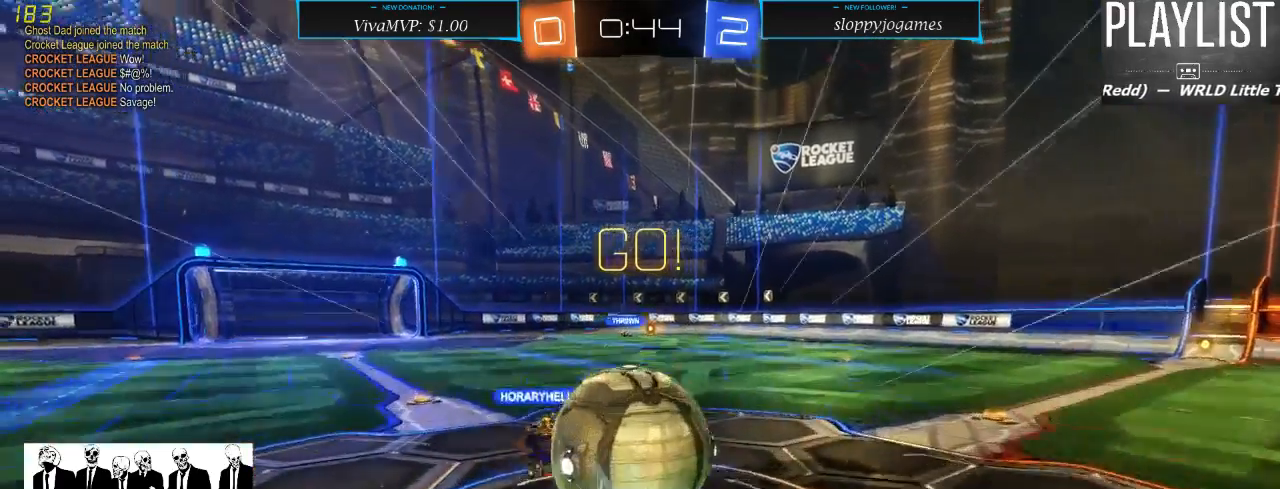
{"buttons": ["R2"], "left_stick": "up-right", "right_stick": "center", "events": [[17, "A", "down"], [133, "A", "up"], [317, "left_stick", "up-right"]]}
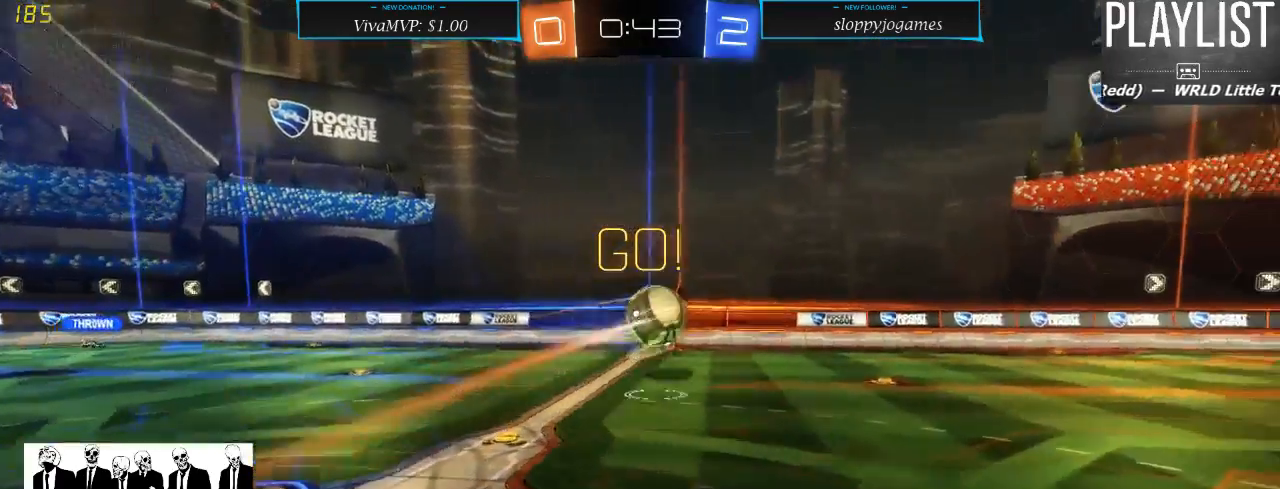
{"buttons": ["R2"], "left_stick": "center", "right_stick": "center", "events": [[300, "left_stick", "center"]]}
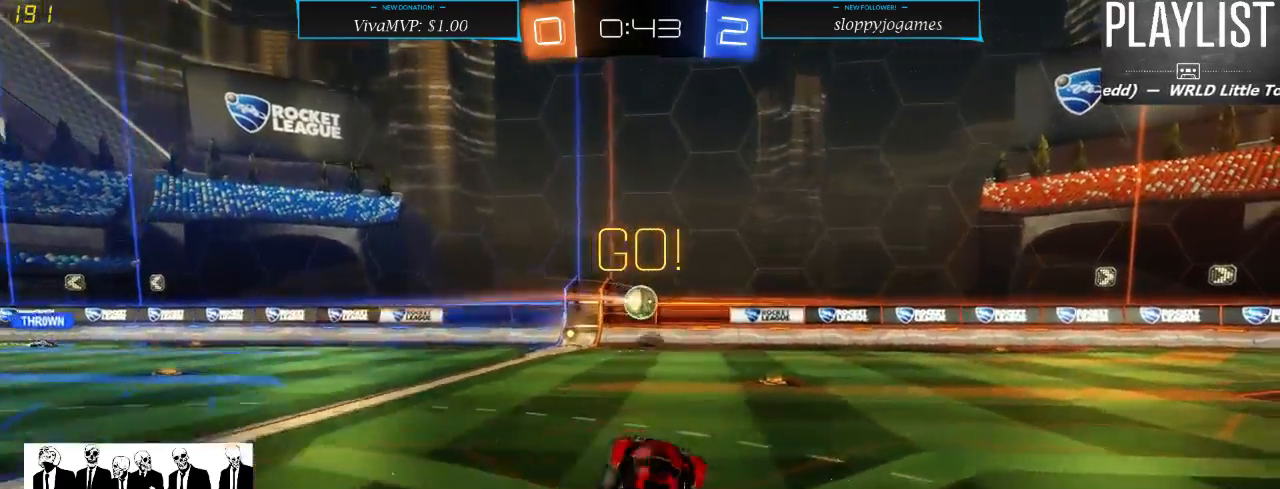
{"buttons": ["R2"], "left_stick": "right", "right_stick": "center", "events": [[483, "left_stick", "right"]]}
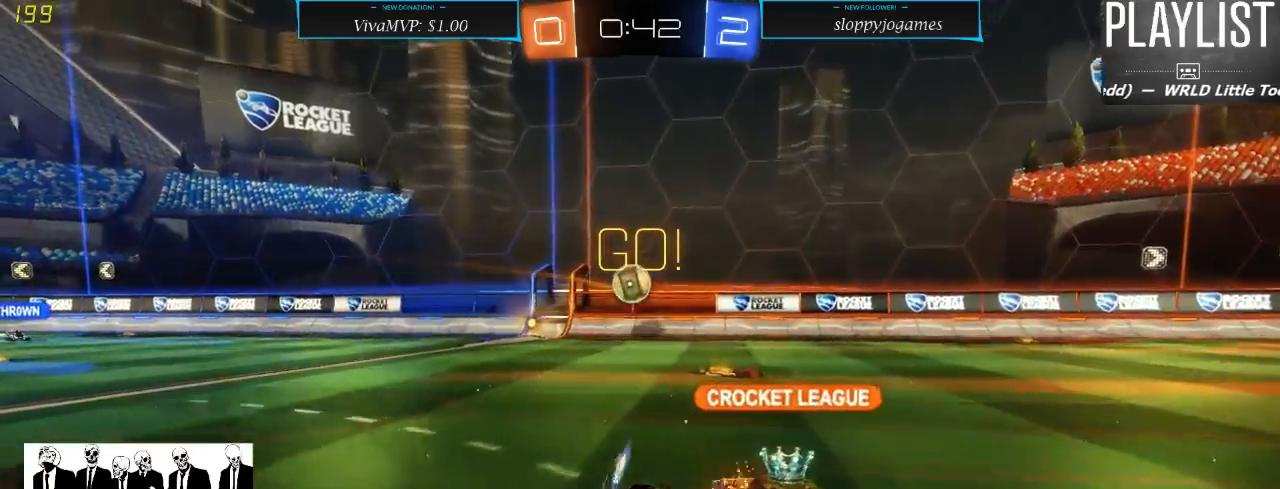
{"buttons": ["R2"], "left_stick": "center", "right_stick": "center", "events": [[417, "left_stick", "center"]]}
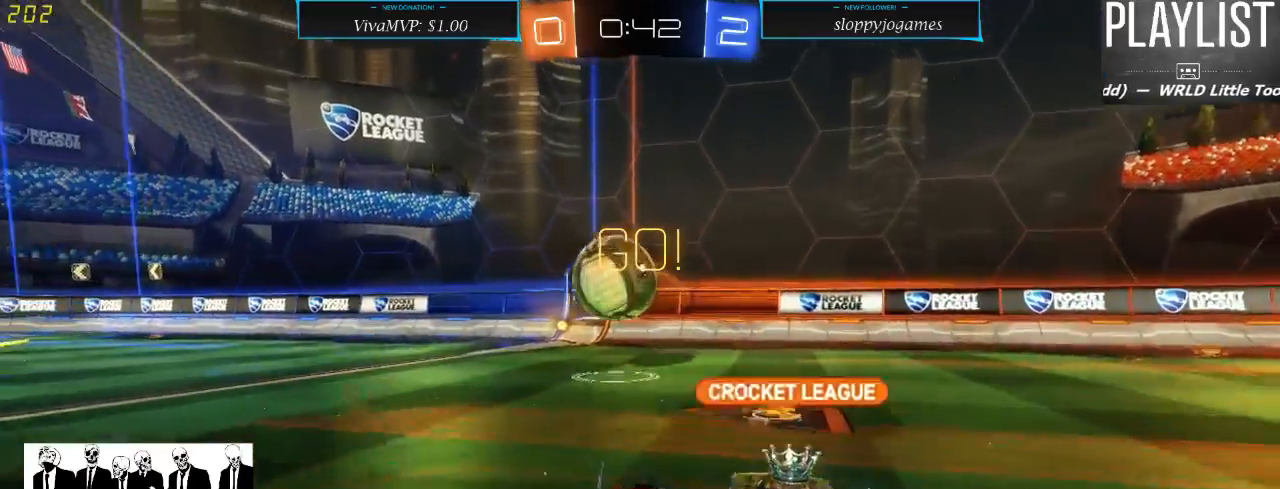
{"buttons": ["R2"], "left_stick": "down-left", "right_stick": "center", "events": [[50, "left_stick", "left"], [83, "A", "down"], [167, "A", "up"], [250, "A", "down"], [350, "A", "up"], [350, "left_stick", "down-left"]]}
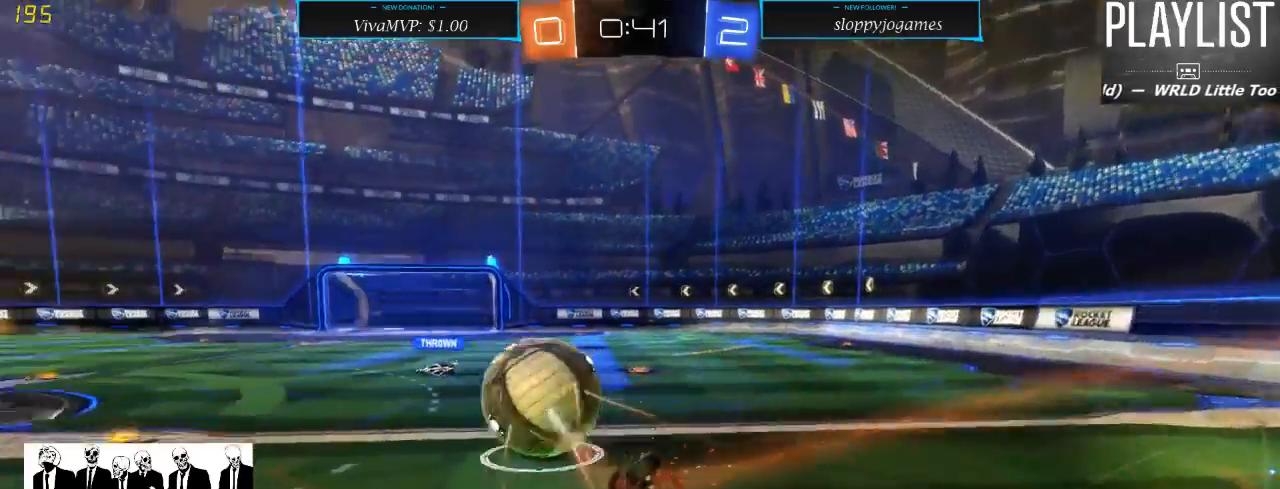
{"buttons": ["R2"], "left_stick": "center", "right_stick": "center", "events": [[17, "left_stick", "center"]]}
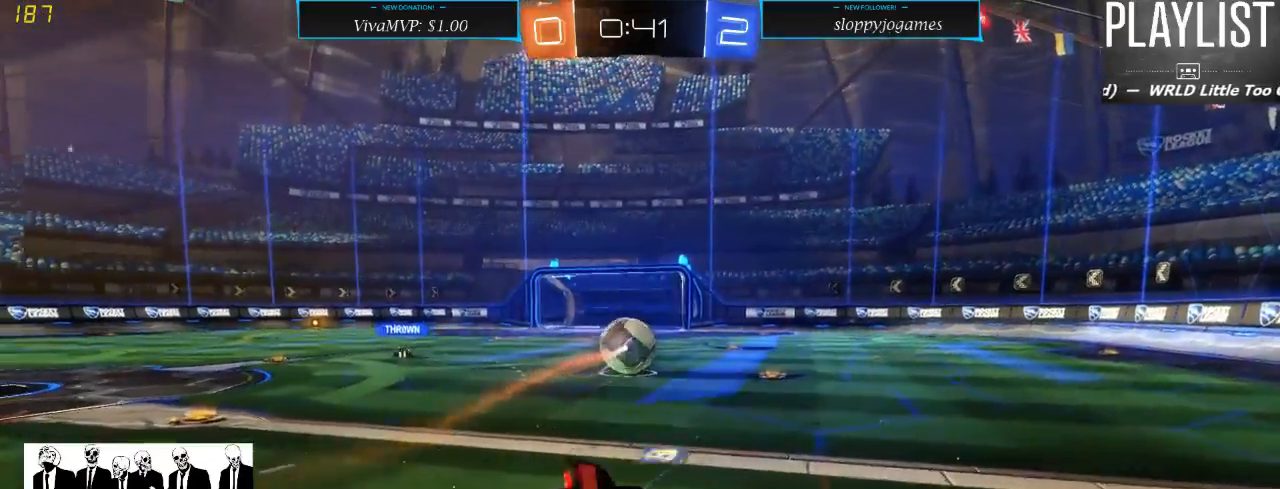
{"buttons": ["R2"], "left_stick": "down-left", "right_stick": "center", "events": [[200, "left_stick", "down-left"]]}
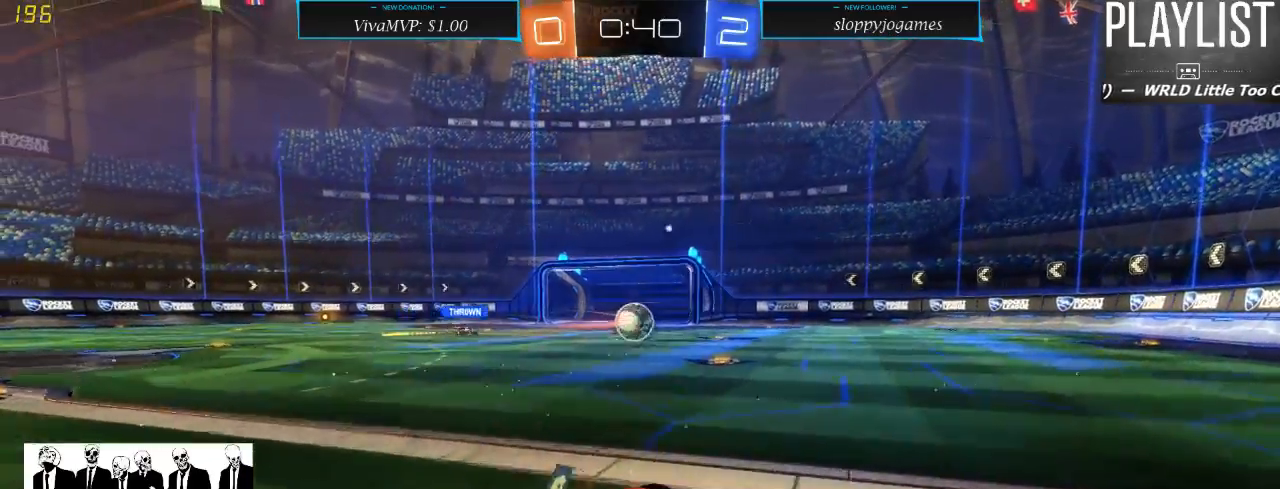
{"buttons": ["R2"], "left_stick": "center", "right_stick": "center", "events": [[300, "left_stick", "center"]]}
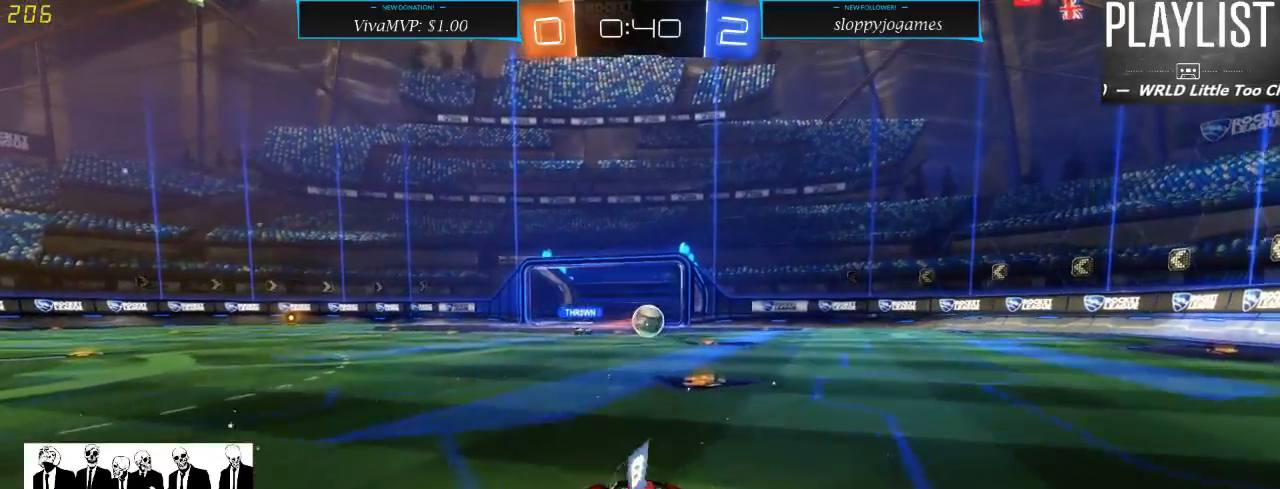
{"buttons": ["R2"], "left_stick": "right", "right_stick": "center", "events": [[117, "left_stick", "right"]]}